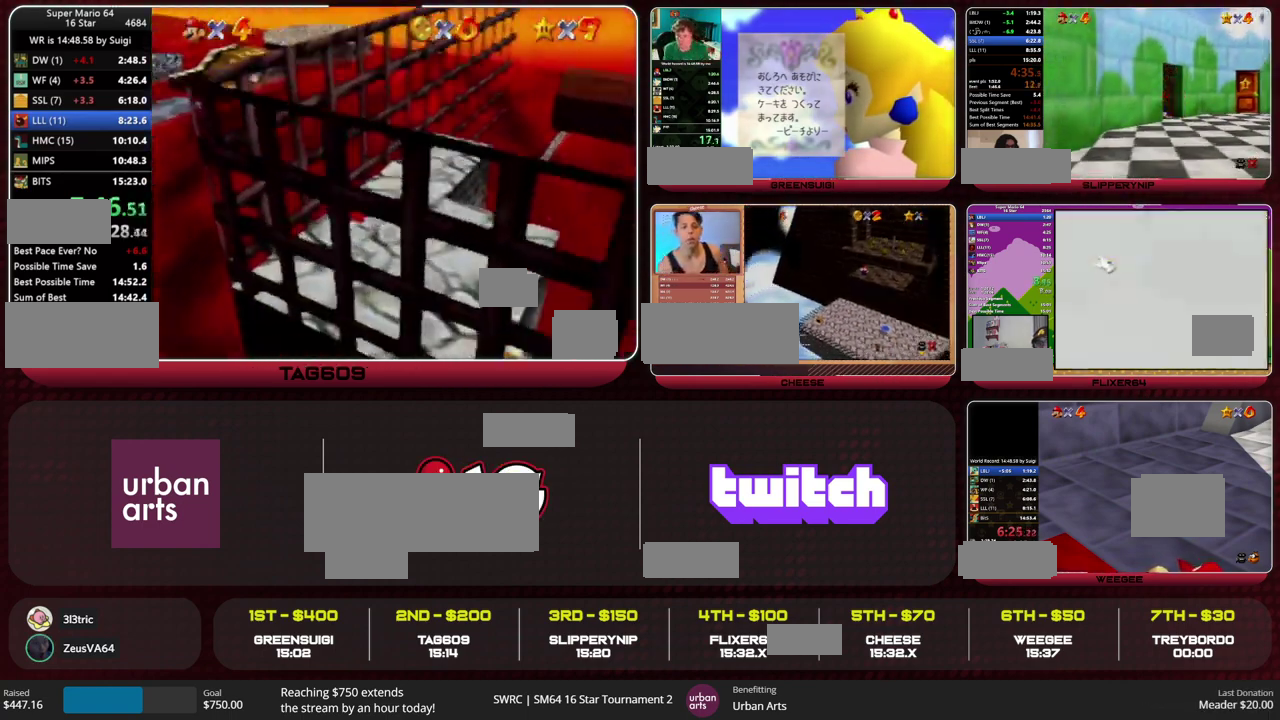
Gameplay with a controller (Nintendo layout); each line is a JSON object with the inputs held at the frame after it. "events" lists button and stick changes between this image and that frame as [ms after this image, input, new state], when the widget could be followed in between. This overlay highlights the sticks when they move; stick clicks (L3) are not distinguishable. Not read: L3 R3 START.
{"buttons": [], "left_stick": "down-right", "events": [[133, "B", "down"], [200, "A", "down"], [267, "B", "up"], [300, "A", "up"]]}
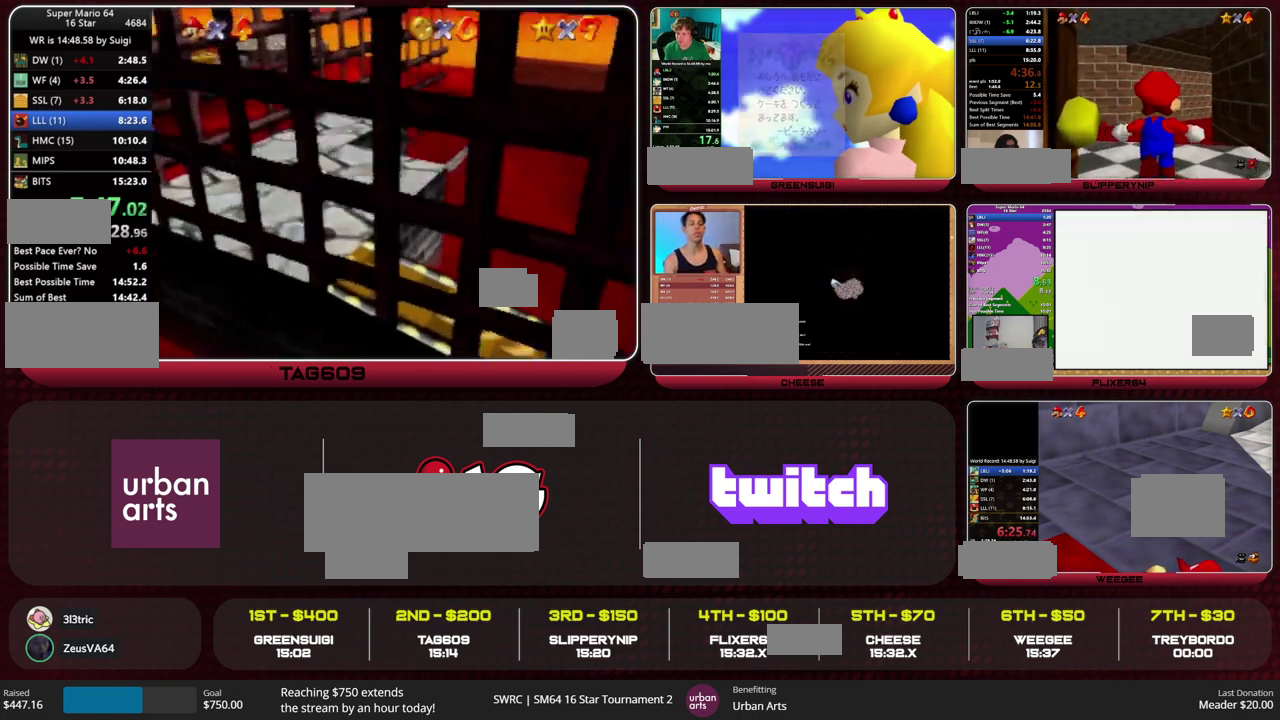
{"buttons": ["Z"], "left_stick": "down-right", "events": [[333, "Z", "down"], [367, "A", "down"], [467, "A", "up"]]}
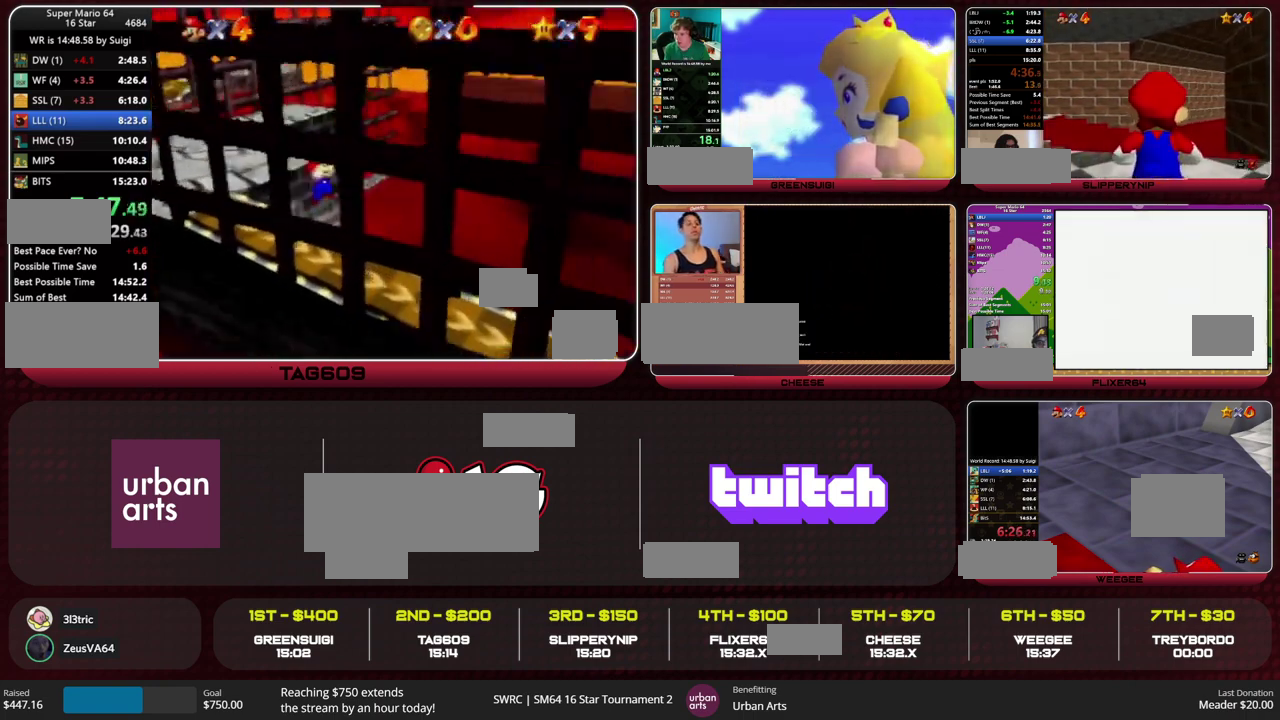
{"buttons": [], "left_stick": "down-right", "events": [[33, "Z", "up"]]}
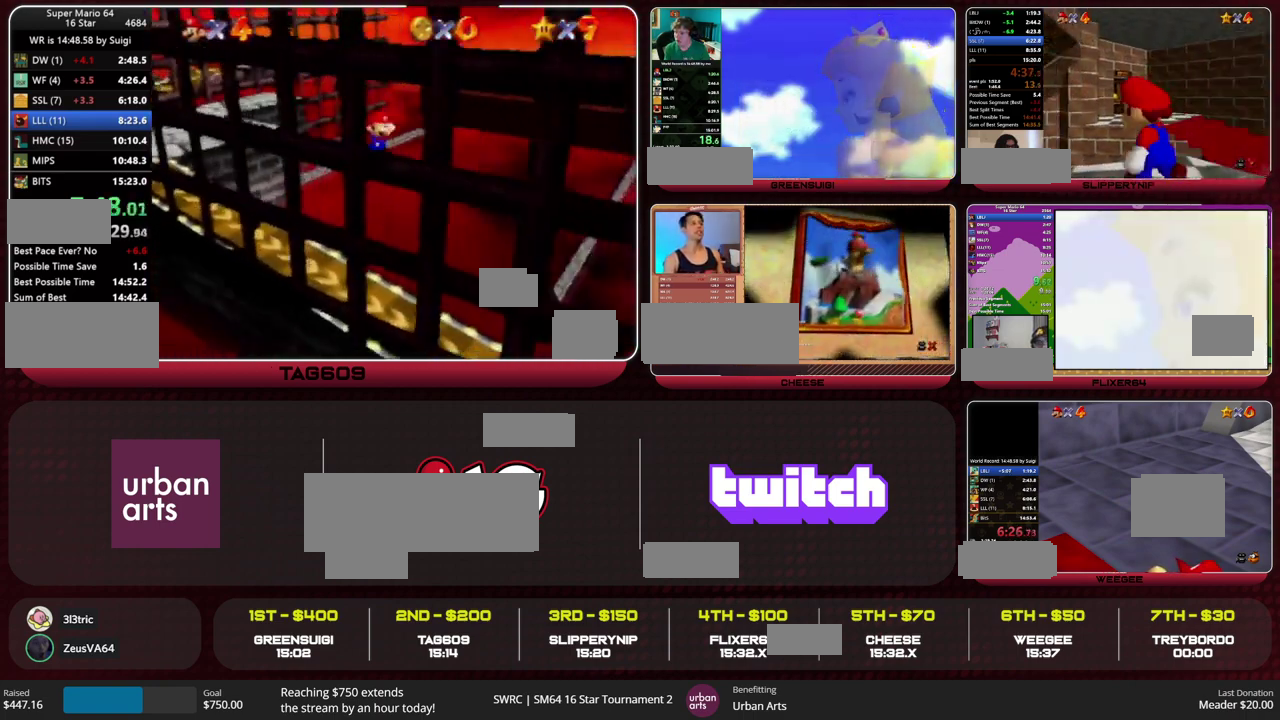
{"buttons": [], "left_stick": "down-right", "events": []}
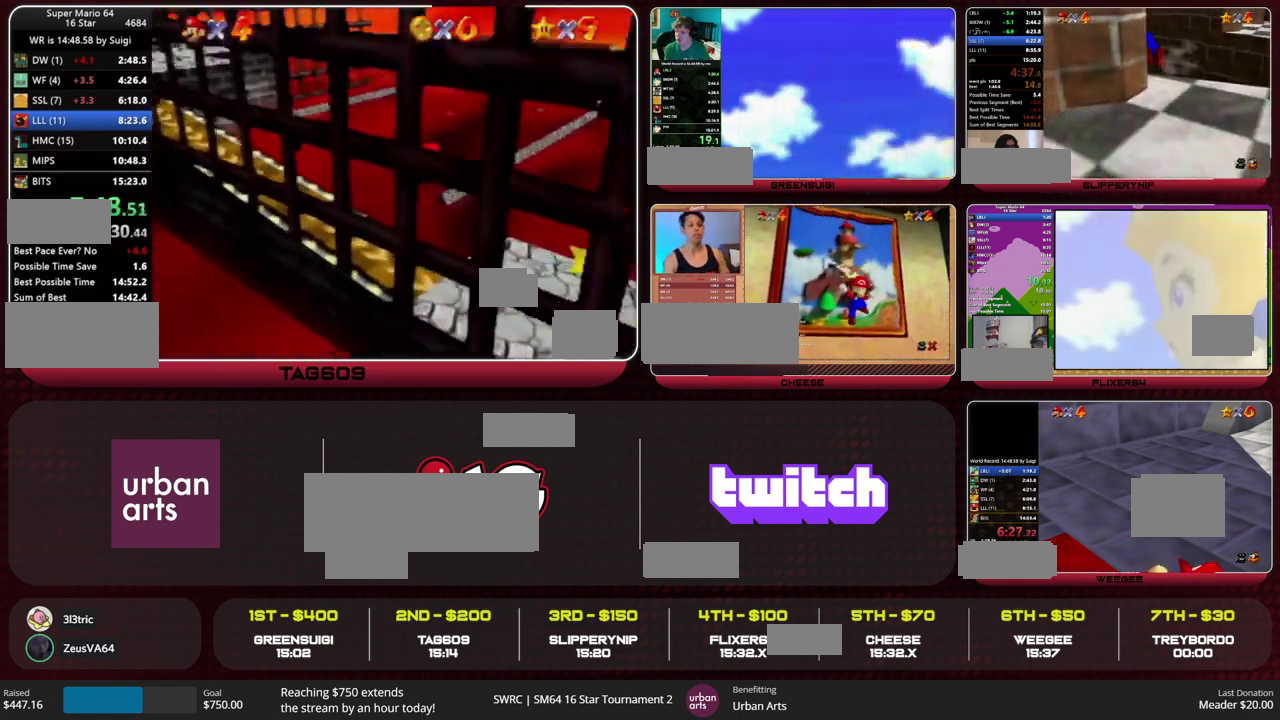
{"buttons": [], "left_stick": "center", "events": [[33, "left_stick", "down"], [200, "left_stick", "down-right"], [367, "left_stick", "center"]]}